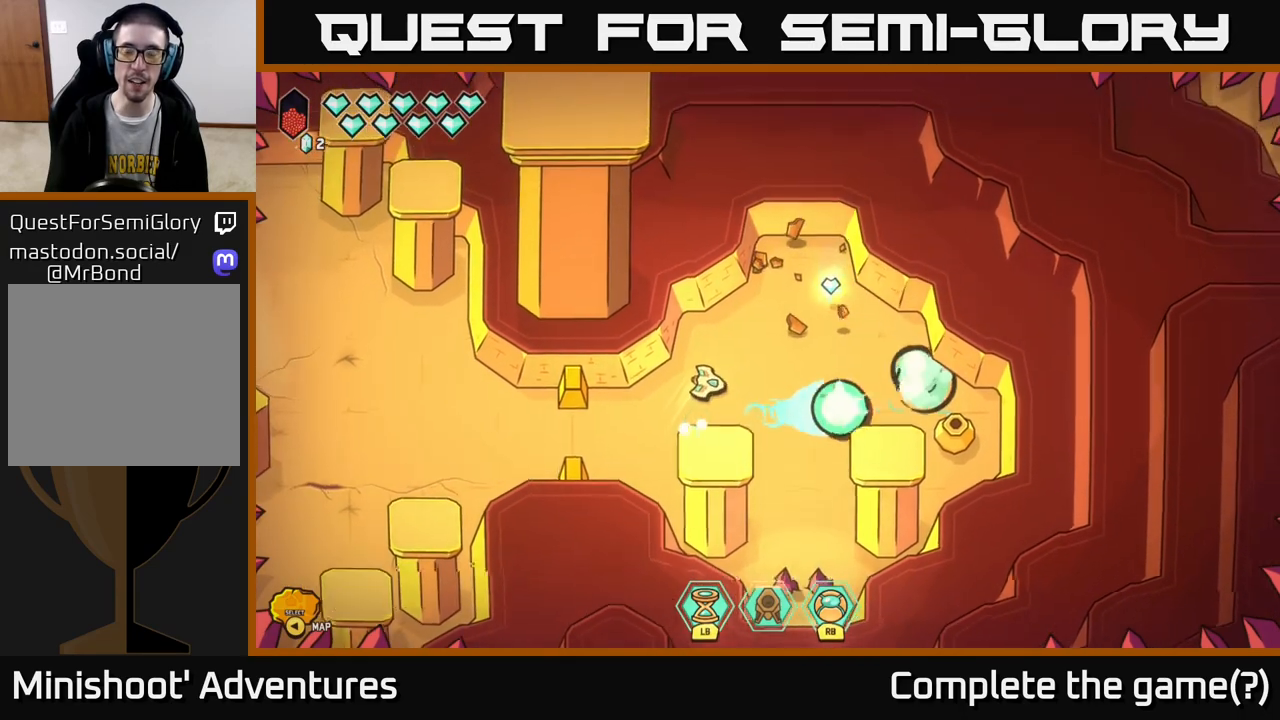
Gameplay with a controller (Xbox layout); each line is a JSON object with the inputs held at the frame after it. "events" lists button and stick changes between this image and that frame as [ms after this image, input, new state], when the widget could be followed in between.
{"buttons": [], "left_stick": "center", "right_stick": "right", "events": []}
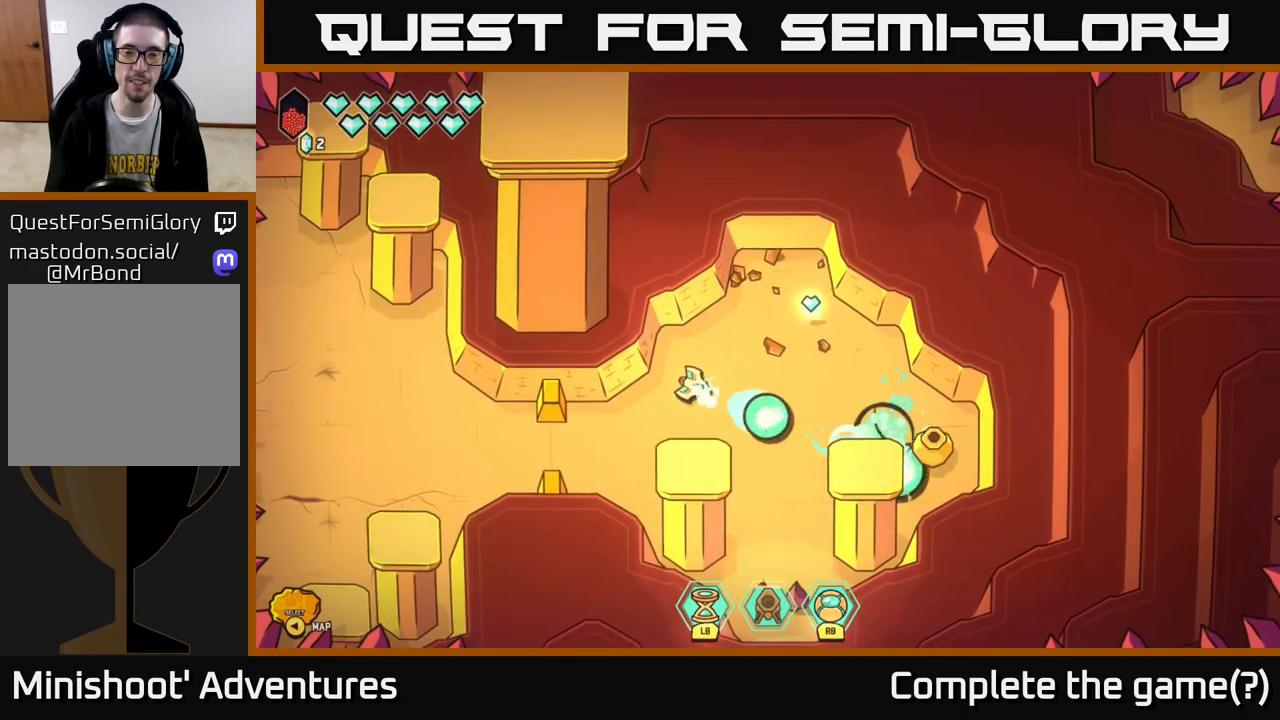
{"buttons": [], "left_stick": "center", "right_stick": "down-right", "events": [[83, "left_stick", "right"], [417, "left_stick", "center"], [417, "right_stick", "down-right"]]}
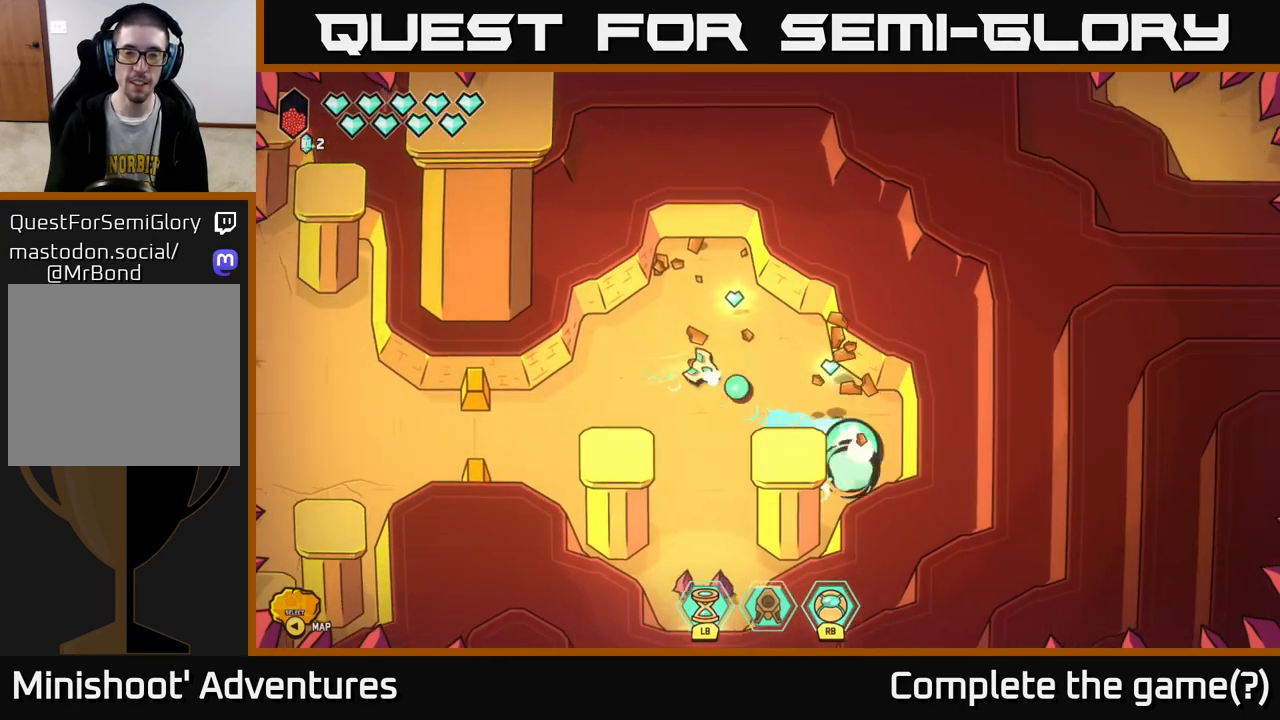
{"buttons": [], "left_stick": "down-right", "right_stick": "center", "events": [[50, "right_stick", "center"], [83, "left_stick", "up"], [283, "left_stick", "right"], [350, "left_stick", "down-right"]]}
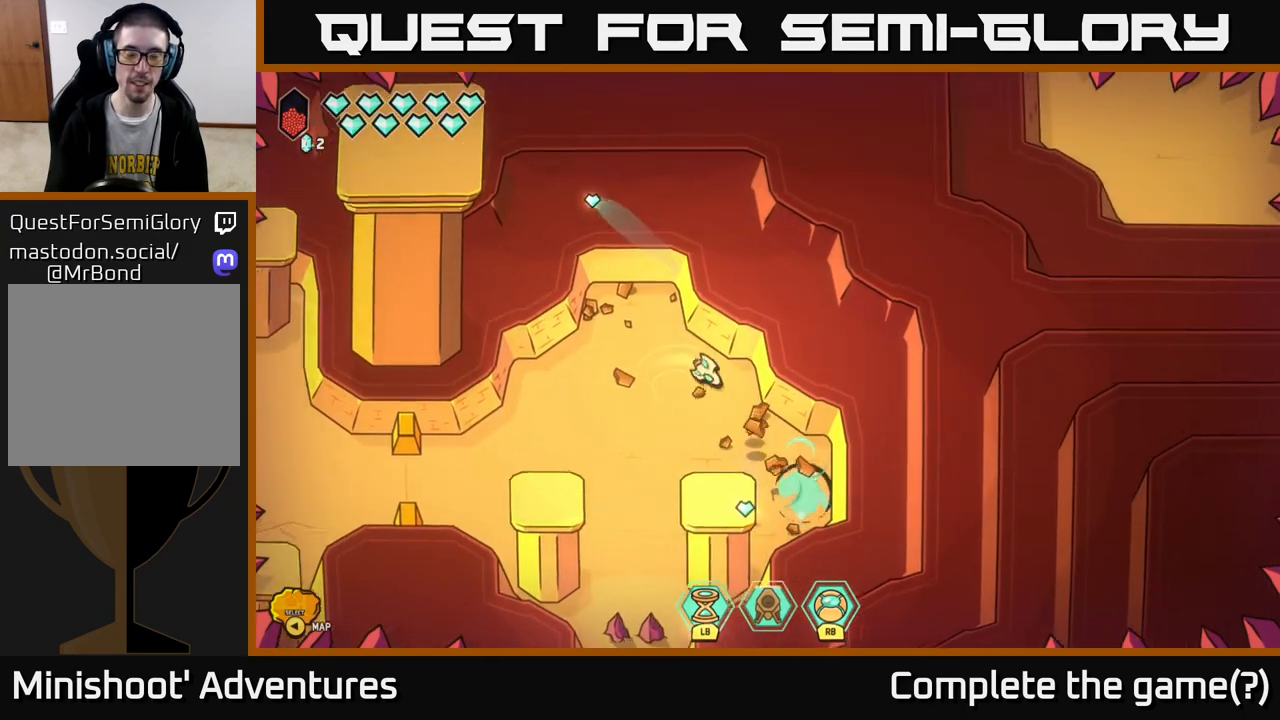
{"buttons": [], "left_stick": "down-left", "right_stick": "center", "events": [[267, "left_stick", "down-left"]]}
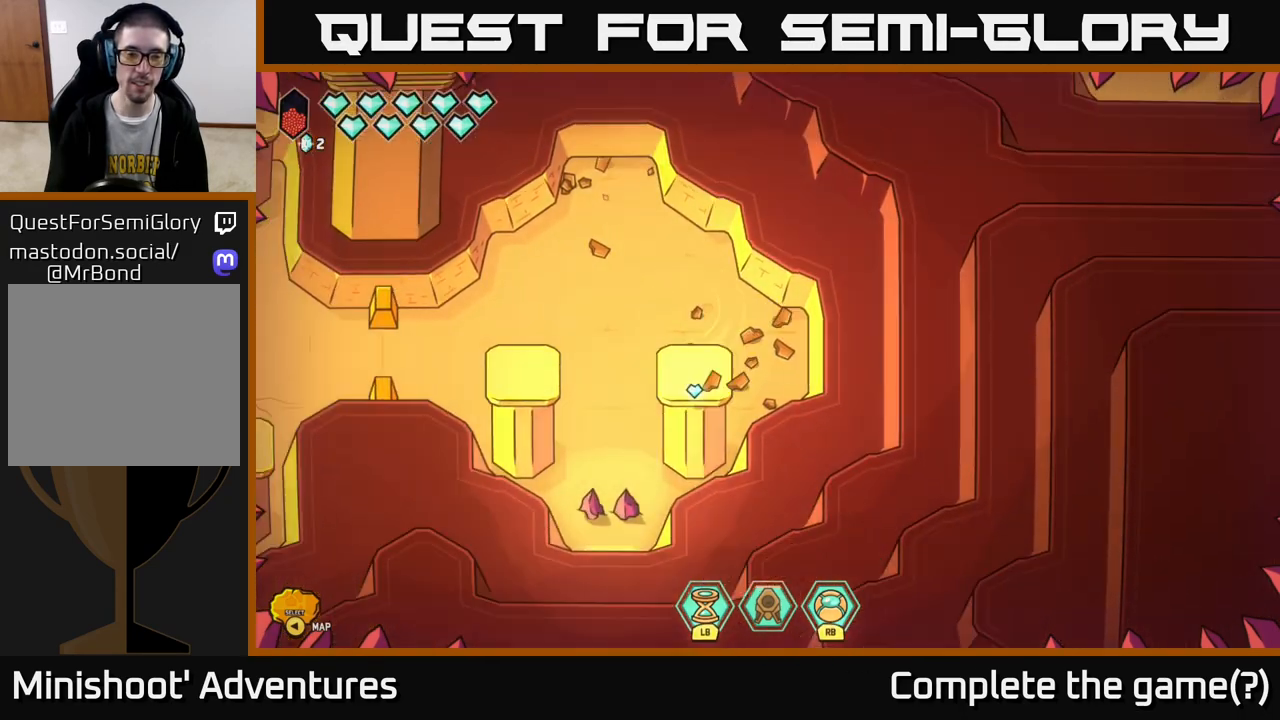
{"buttons": [], "left_stick": "down-right", "right_stick": "center", "events": [[317, "left_stick", "down"], [500, "left_stick", "down-right"]]}
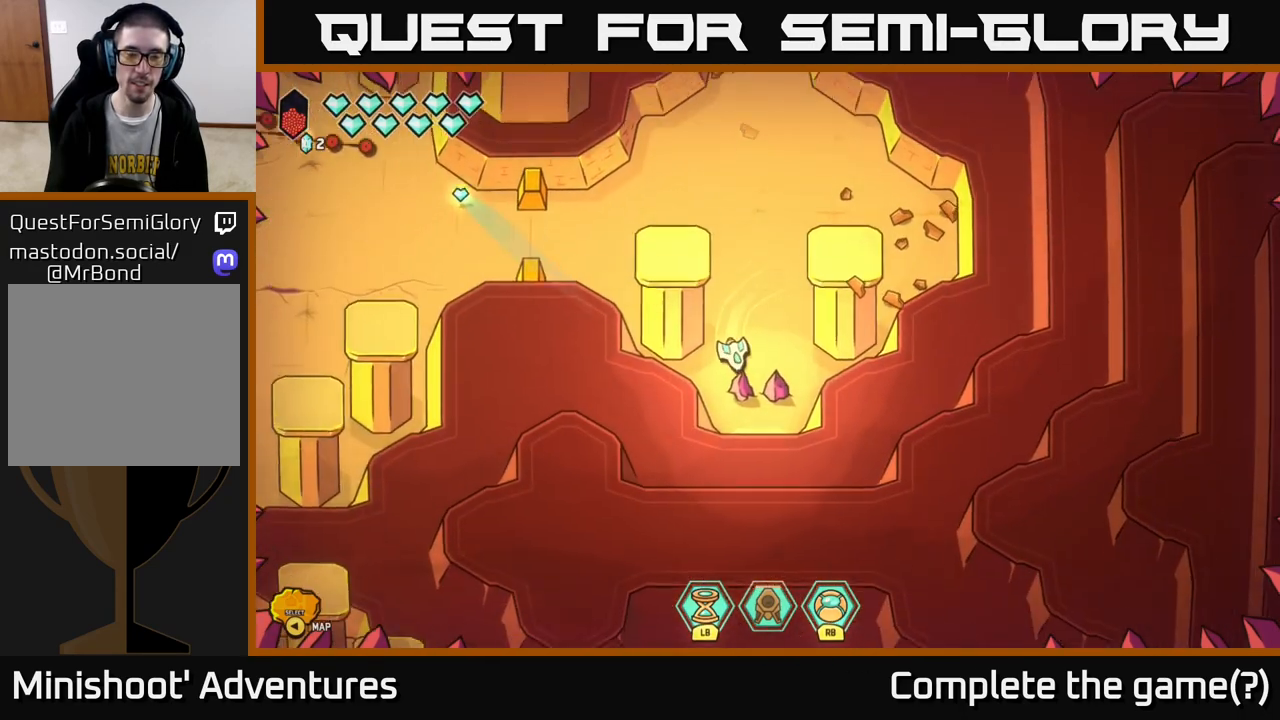
{"buttons": [], "left_stick": "up", "right_stick": "center", "events": [[183, "left_stick", "center"], [350, "left_stick", "up"]]}
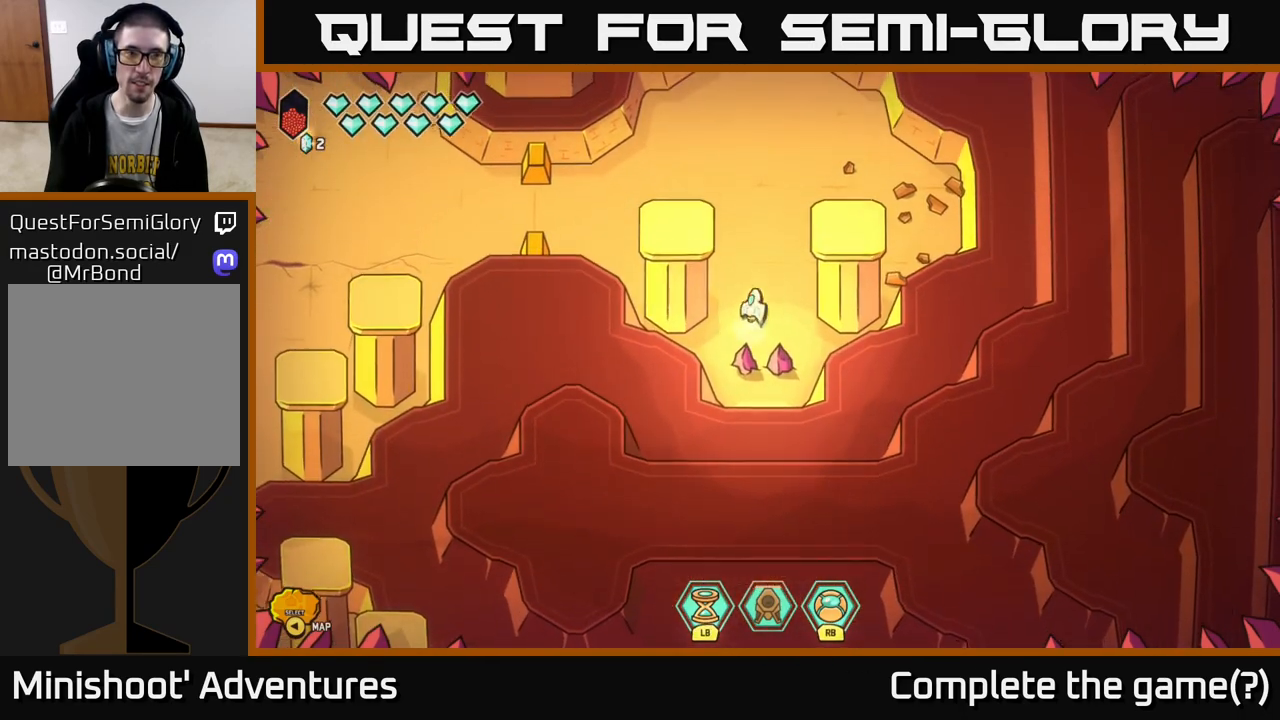
{"buttons": [], "left_stick": "left", "right_stick": "center", "events": [[150, "left_stick", "up-left"], [317, "left_stick", "left"]]}
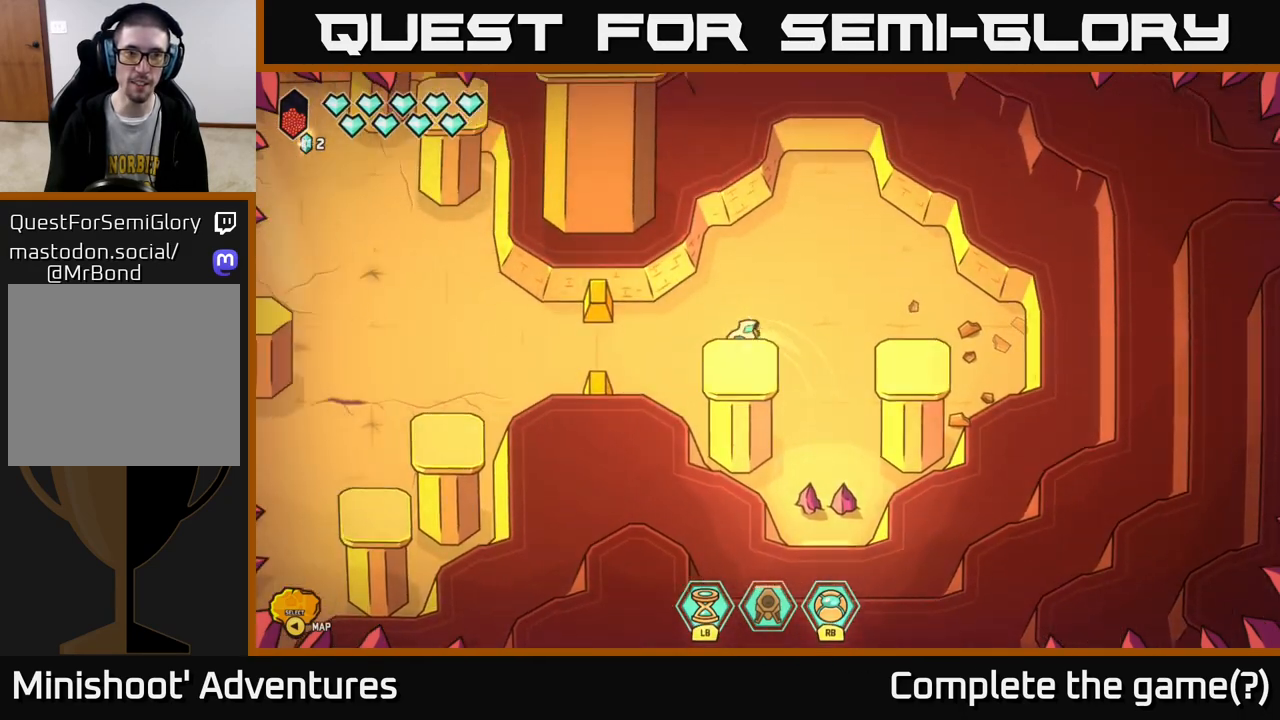
{"buttons": [], "left_stick": "left", "right_stick": "center", "events": []}
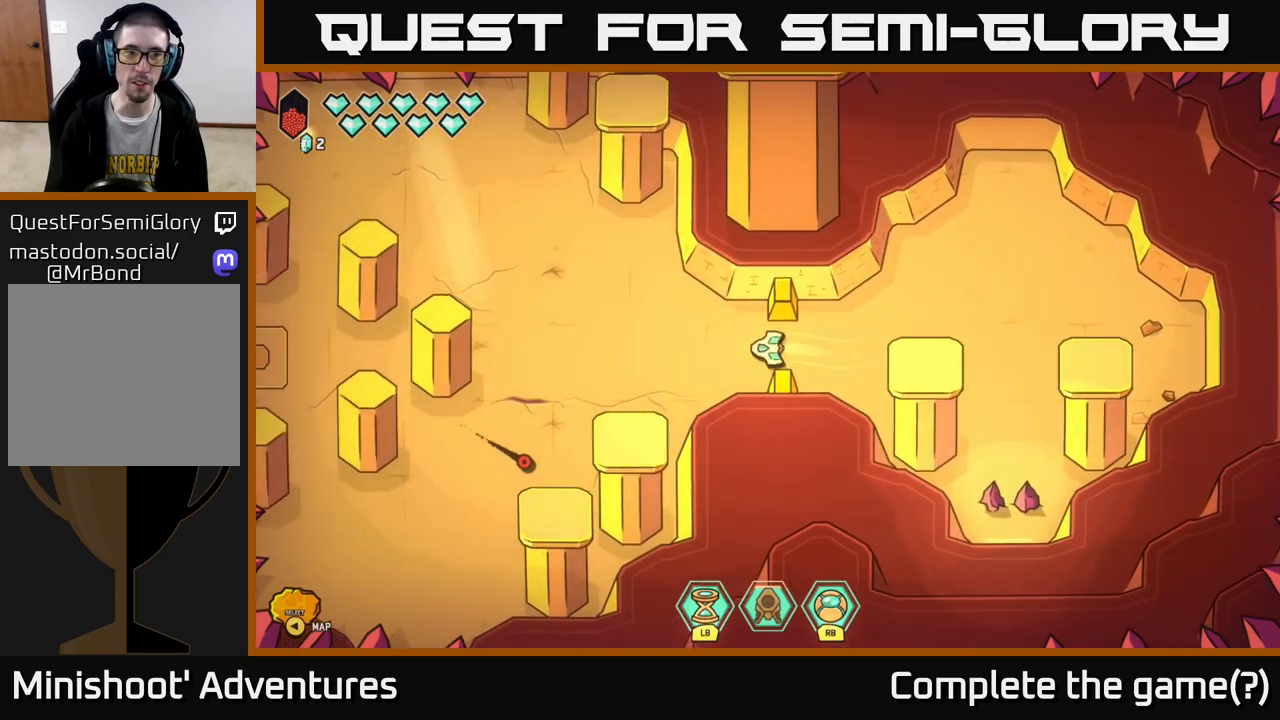
{"buttons": [], "left_stick": "left", "right_stick": "left", "events": [[183, "left_stick", "up-left"], [200, "right_stick", "left"], [383, "left_stick", "left"]]}
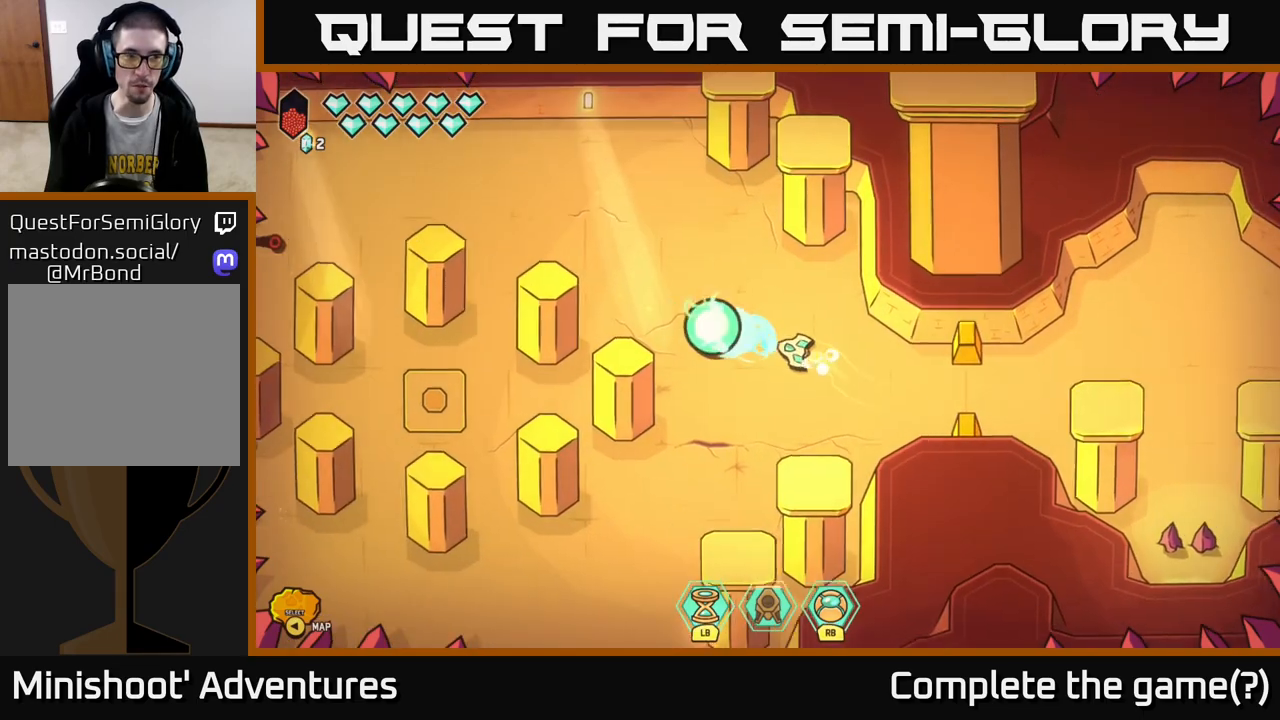
{"buttons": [], "left_stick": "up-left", "right_stick": "center", "events": [[33, "left_stick", "up-left"], [433, "right_stick", "center"]]}
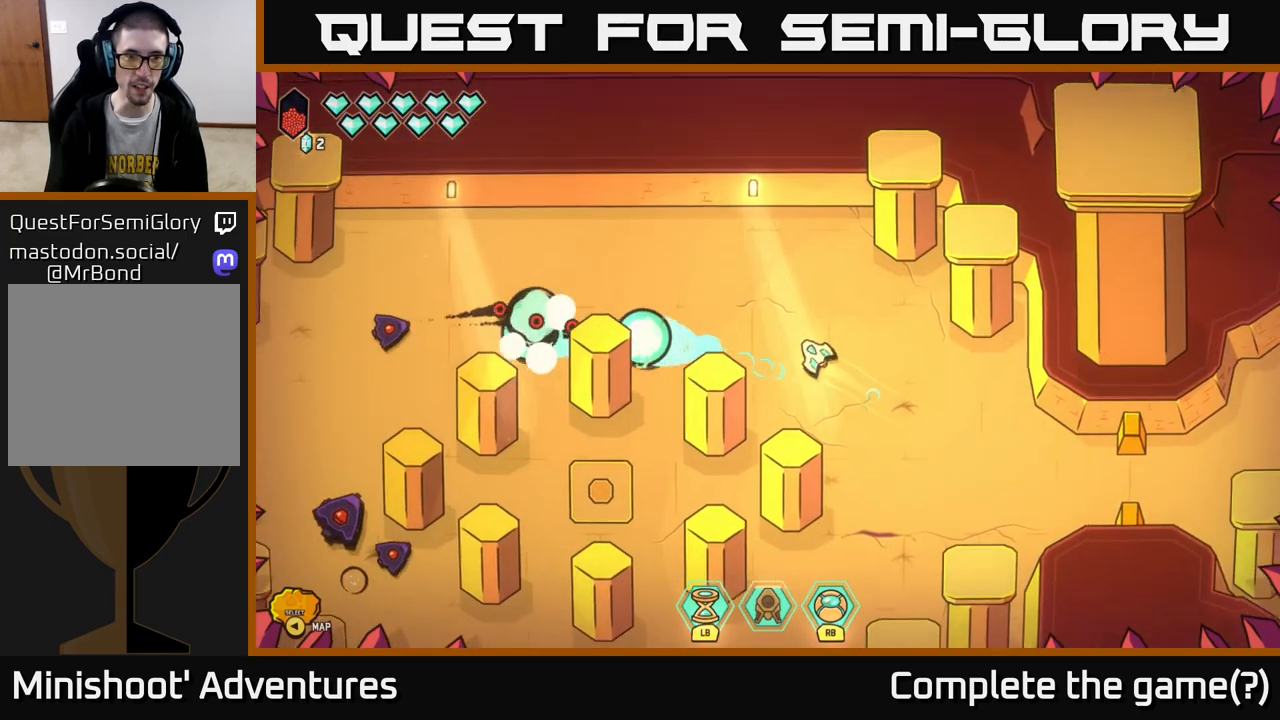
{"buttons": ["R2"], "left_stick": "center", "right_stick": "left", "events": [[67, "left_stick", "up"], [217, "left_stick", "up-left"], [250, "right_stick", "left"], [417, "left_stick", "center"], [450, "R2", "down"]]}
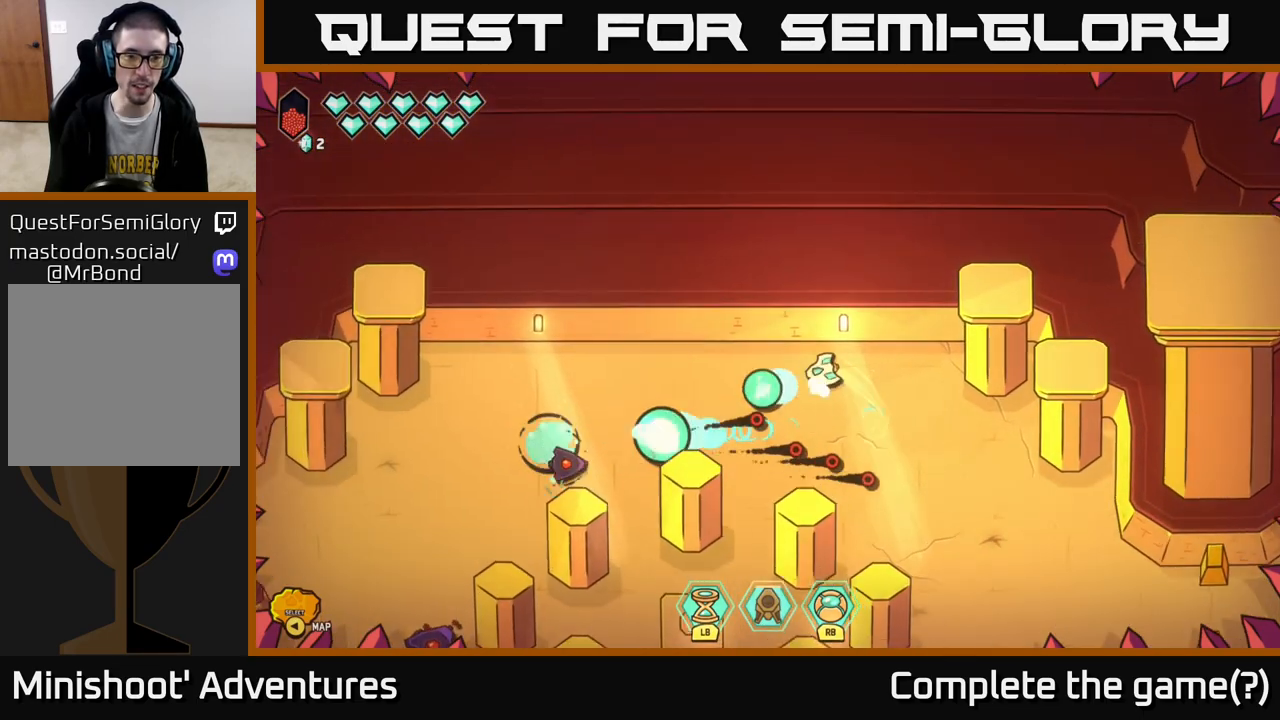
{"buttons": ["R2"], "left_stick": "center", "right_stick": "down-left", "events": [[67, "right_stick", "down-left"]]}
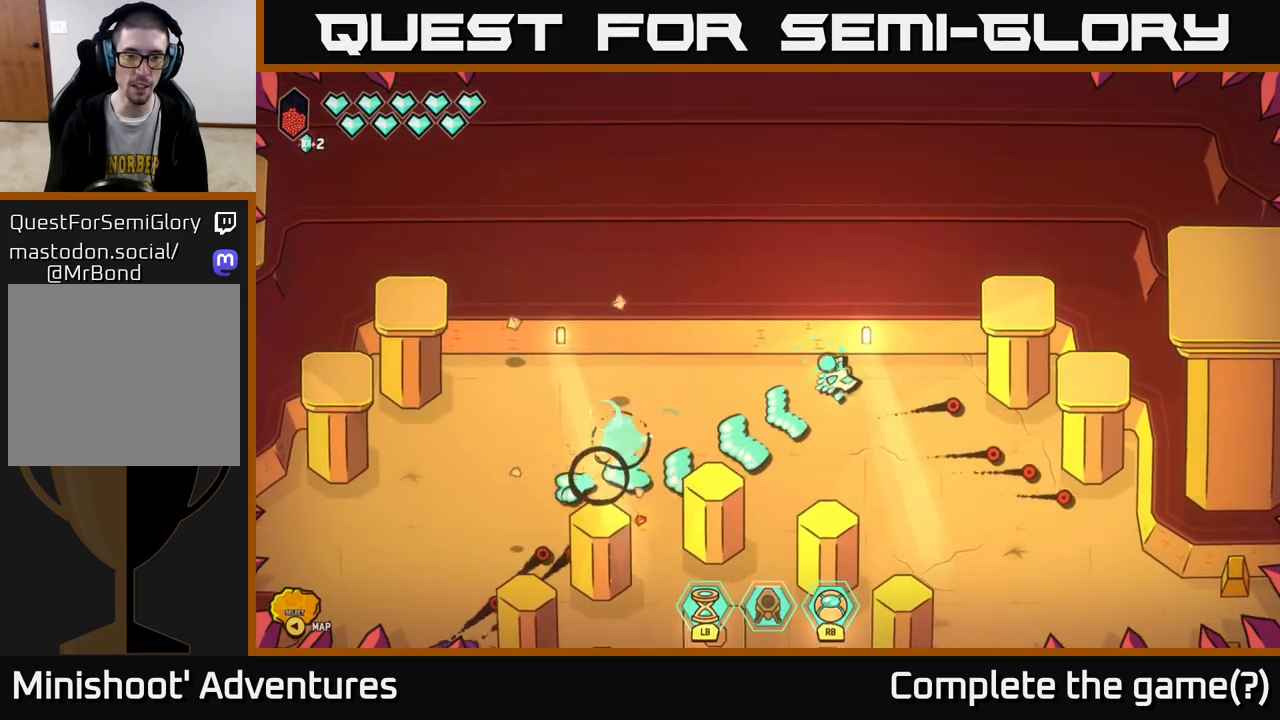
{"buttons": ["L2"], "left_stick": "down-right", "right_stick": "center", "events": [[33, "left_stick", "right"], [83, "R2", "up"], [150, "left_stick", "down-right"], [283, "right_stick", "center"], [400, "L2", "down"]]}
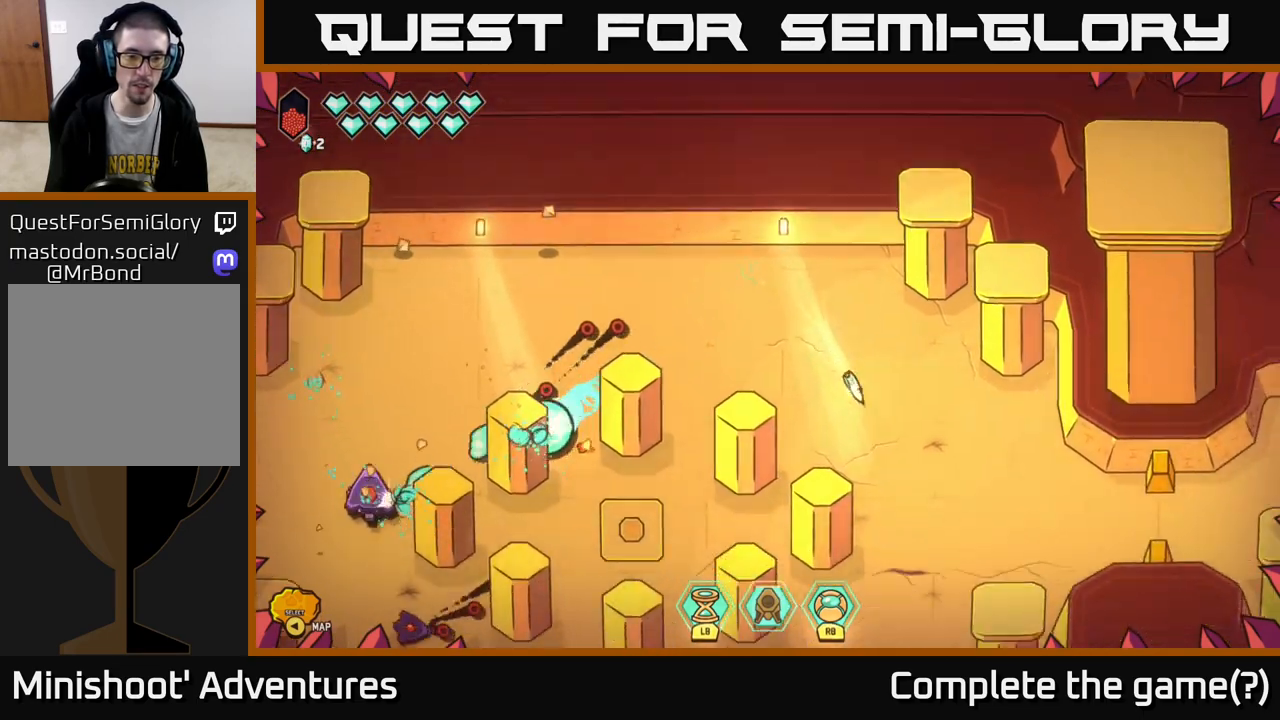
{"buttons": ["L2"], "left_stick": "down-left", "right_stick": "center", "events": [[350, "left_stick", "down-left"]]}
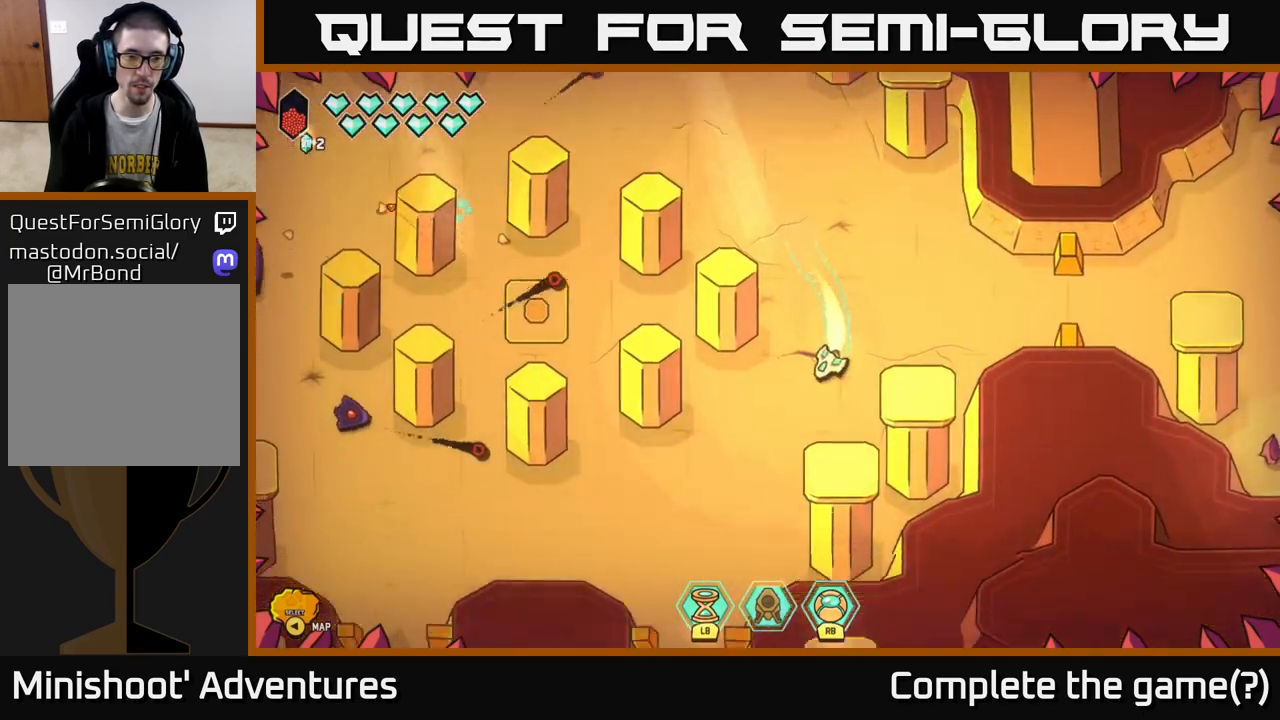
{"buttons": [], "left_stick": "down-left", "right_stick": "left", "events": [[350, "right_stick", "left"], [367, "L2", "up"]]}
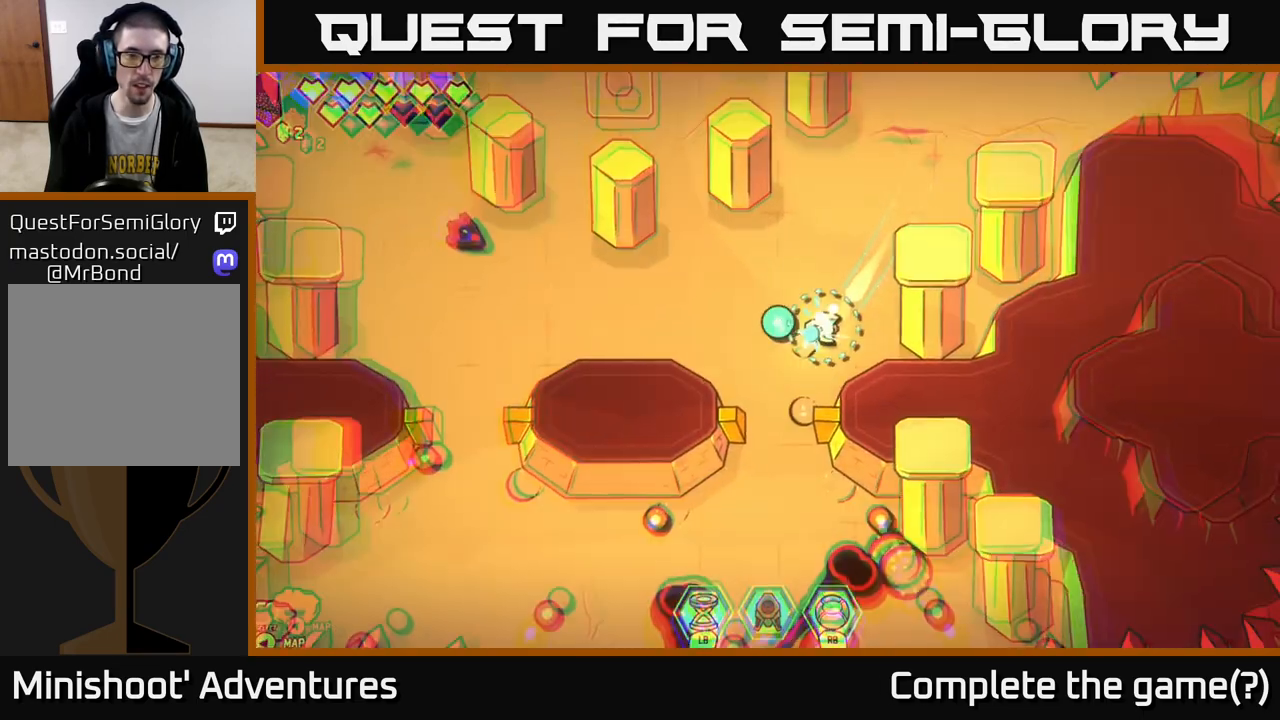
{"buttons": [], "left_stick": "center", "right_stick": "up-left", "events": [[67, "left_stick", "up"], [167, "right_stick", "up-left"], [217, "left_stick", "center"]]}
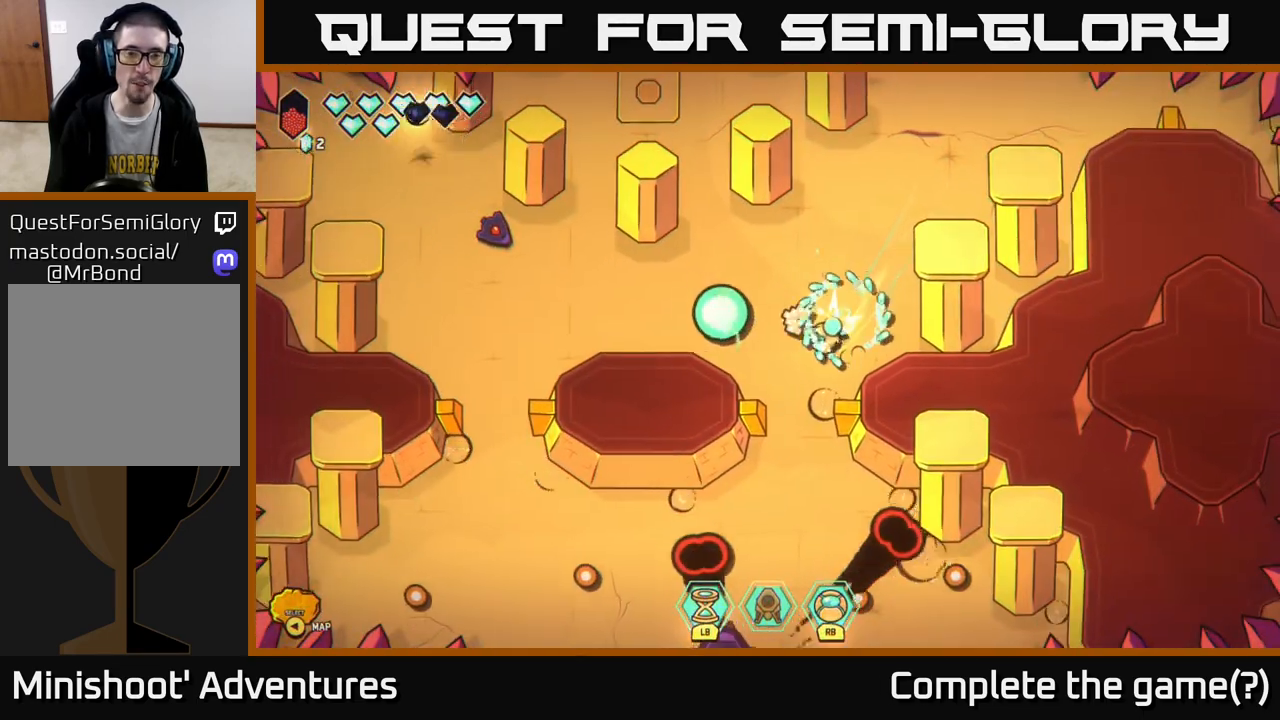
{"buttons": [], "left_stick": "center", "right_stick": "up-left", "events": [[33, "left_stick", "left"], [283, "left_stick", "up-left"], [383, "left_stick", "center"]]}
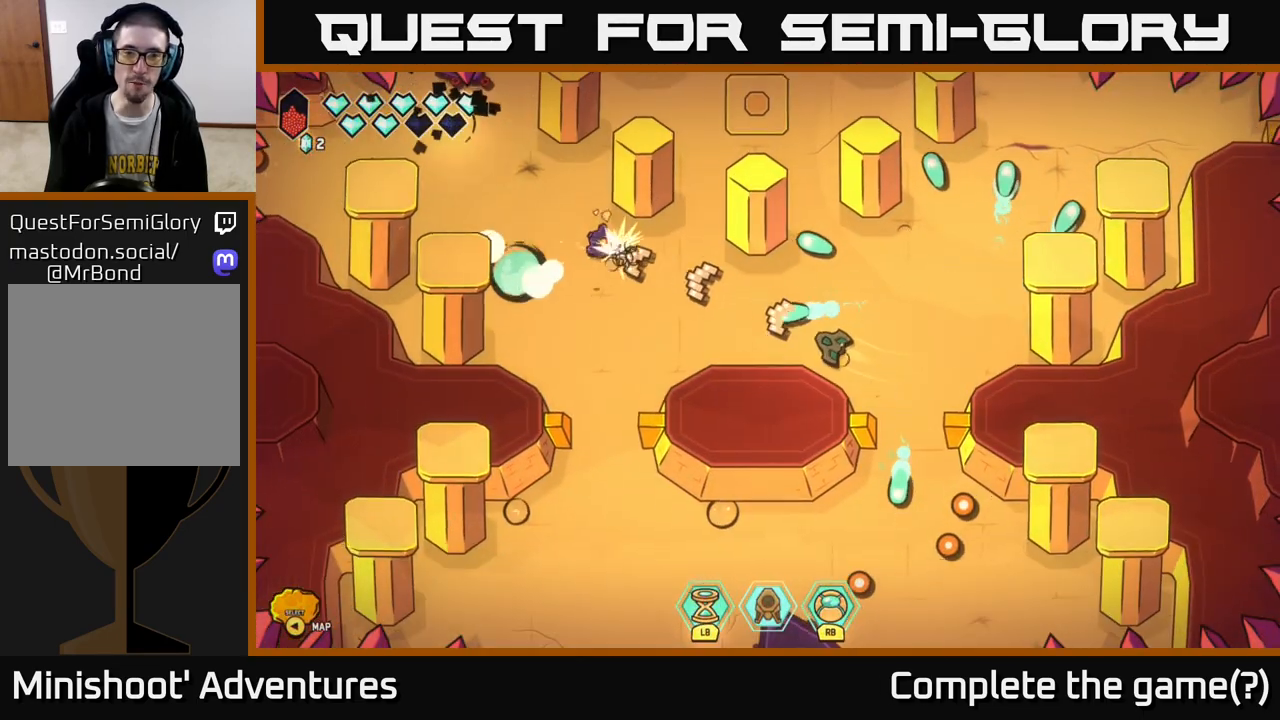
{"buttons": [], "left_stick": "center", "right_stick": "up-left", "events": []}
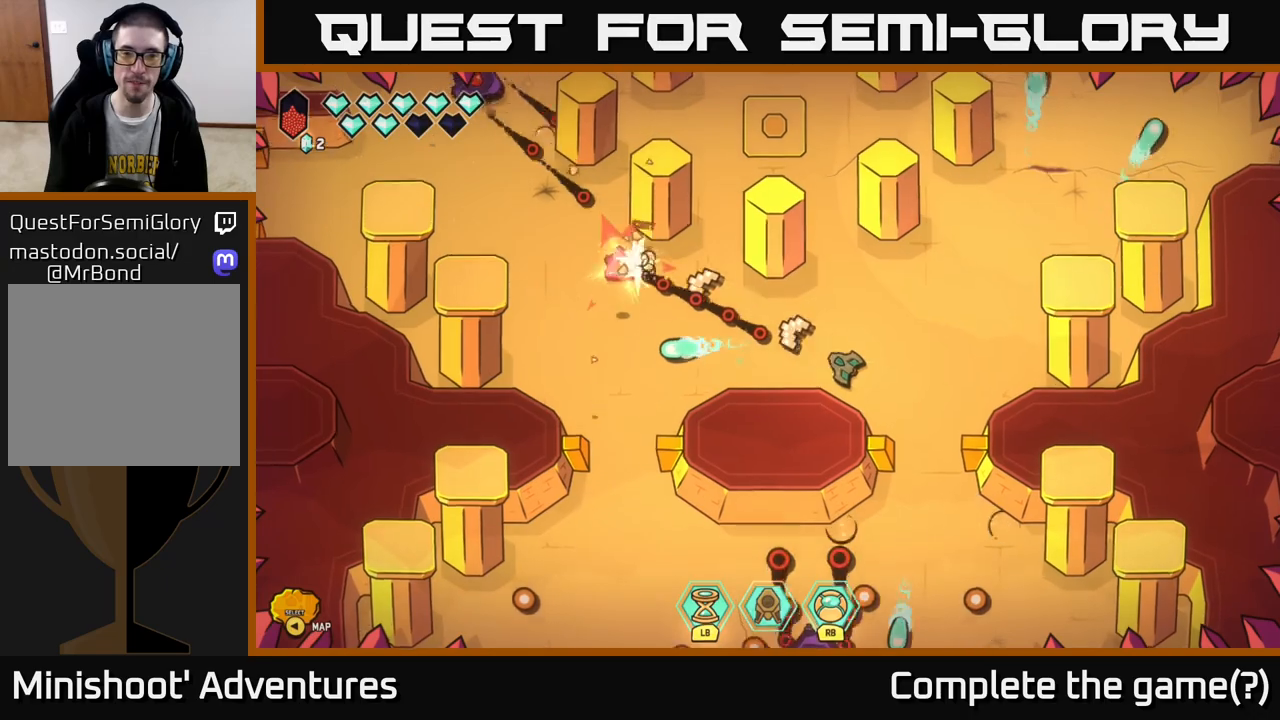
{"buttons": [], "left_stick": "left", "right_stick": "up-left", "events": [[50, "left_stick", "down"], [250, "left_stick", "left"]]}
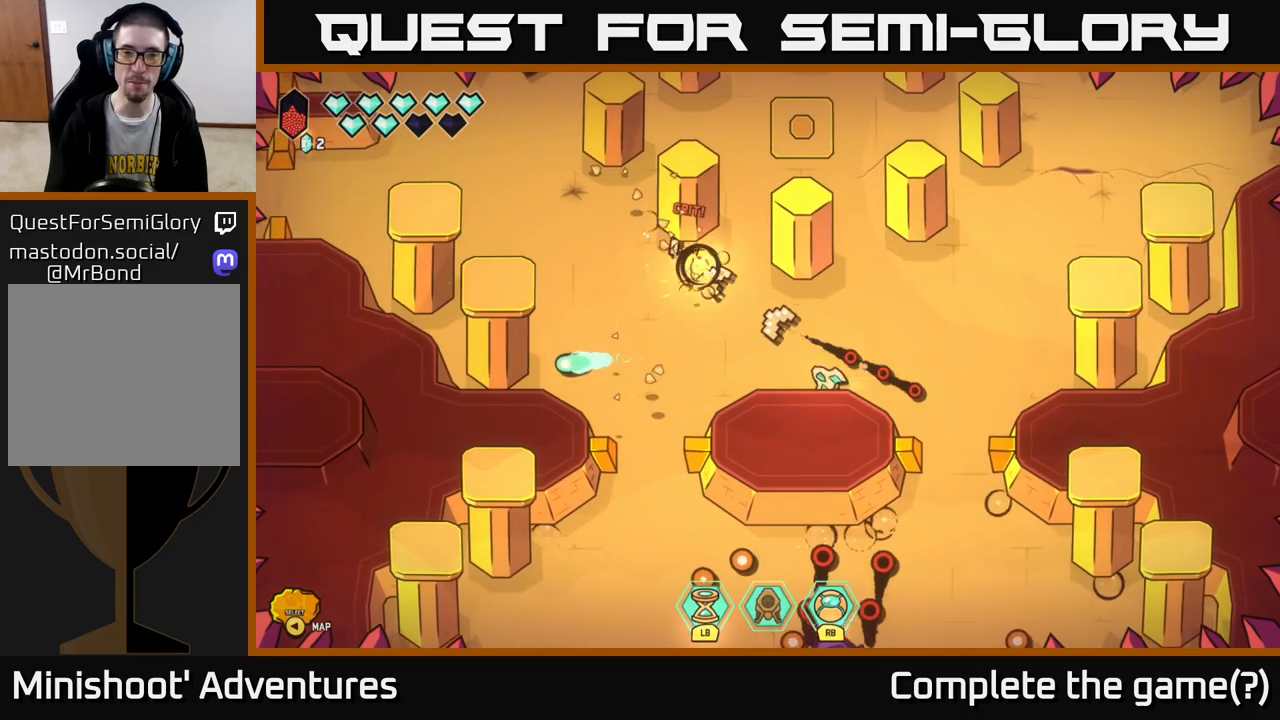
{"buttons": [], "left_stick": "up-left", "right_stick": "up-left", "events": [[233, "left_stick", "up-left"]]}
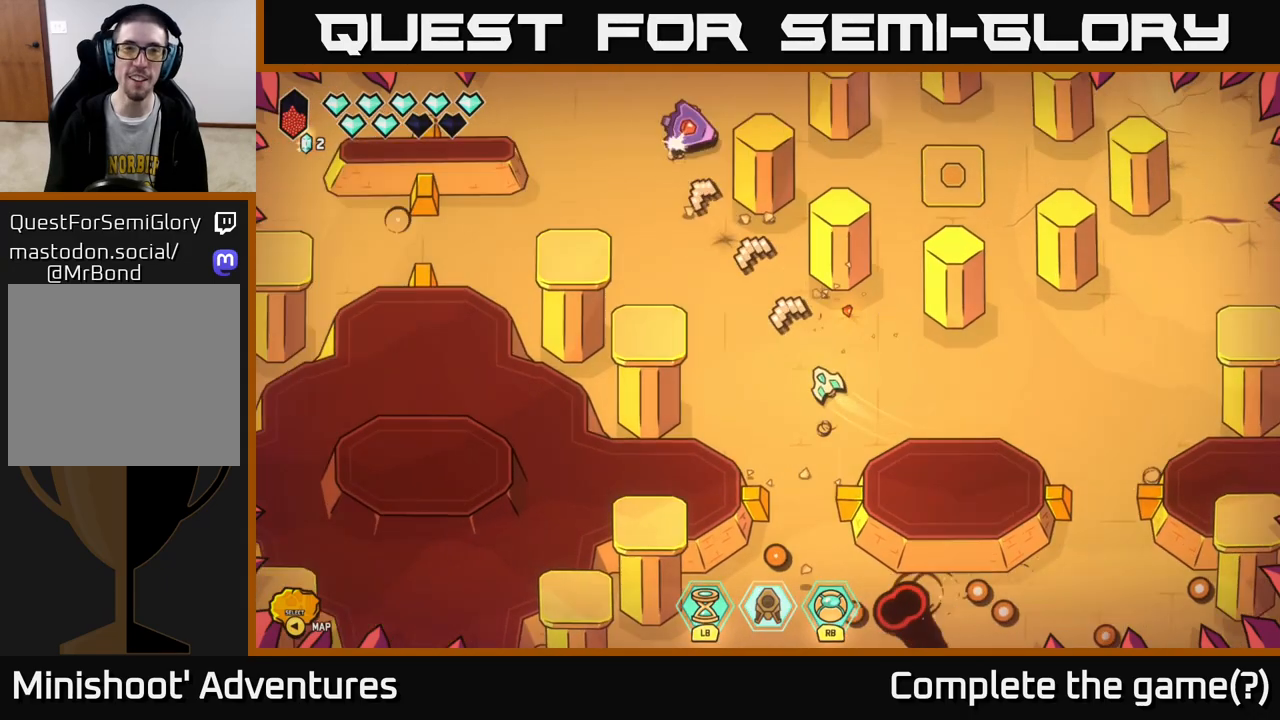
{"buttons": ["R2"], "left_stick": "left", "right_stick": "up-left", "events": [[17, "left_stick", "center"], [67, "R2", "down"], [483, "left_stick", "left"]]}
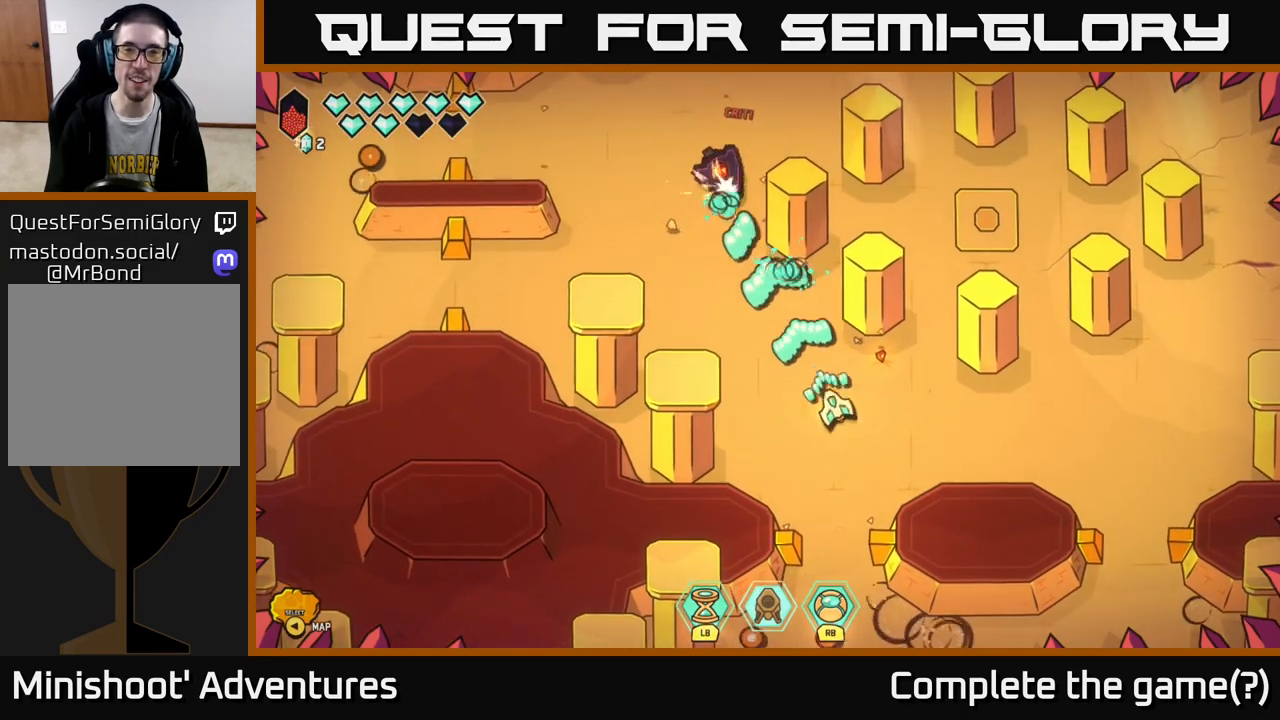
{"buttons": ["R2"], "left_stick": "center", "right_stick": "up-left", "events": [[117, "left_stick", "center"]]}
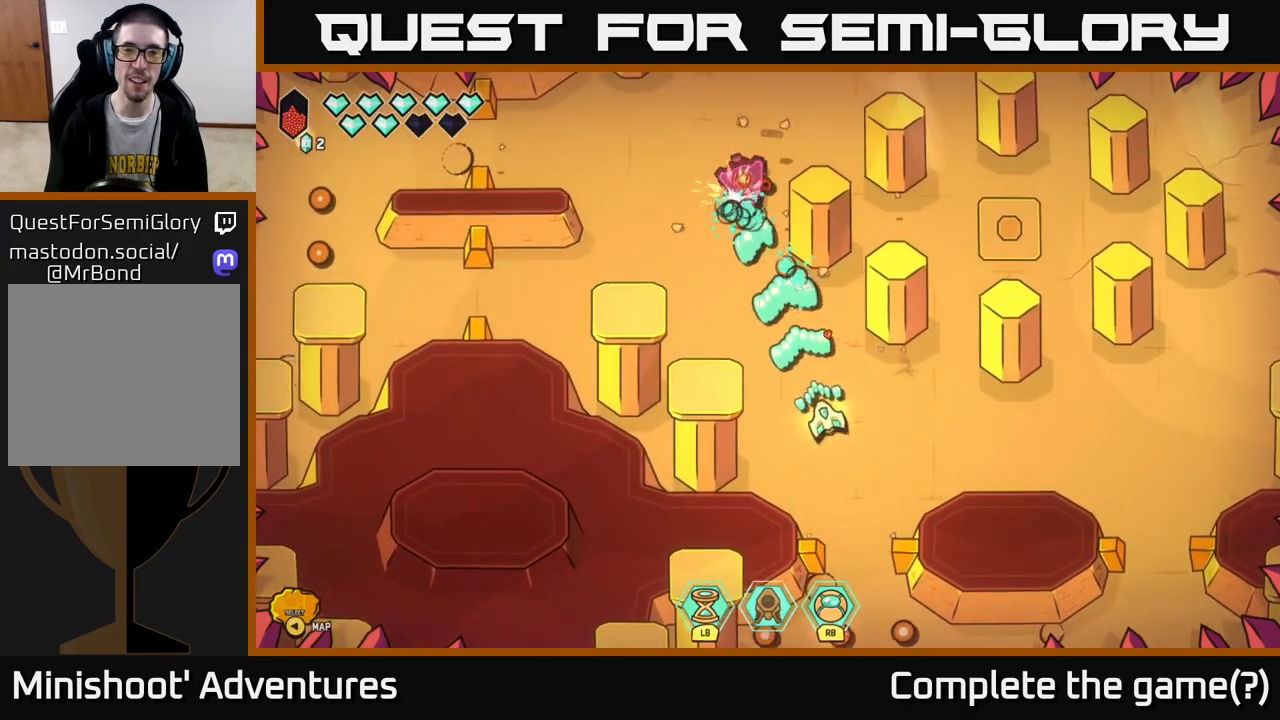
{"buttons": [], "left_stick": "right", "right_stick": "up-left", "events": [[283, "left_stick", "down-right"], [300, "R2", "up"], [333, "left_stick", "right"]]}
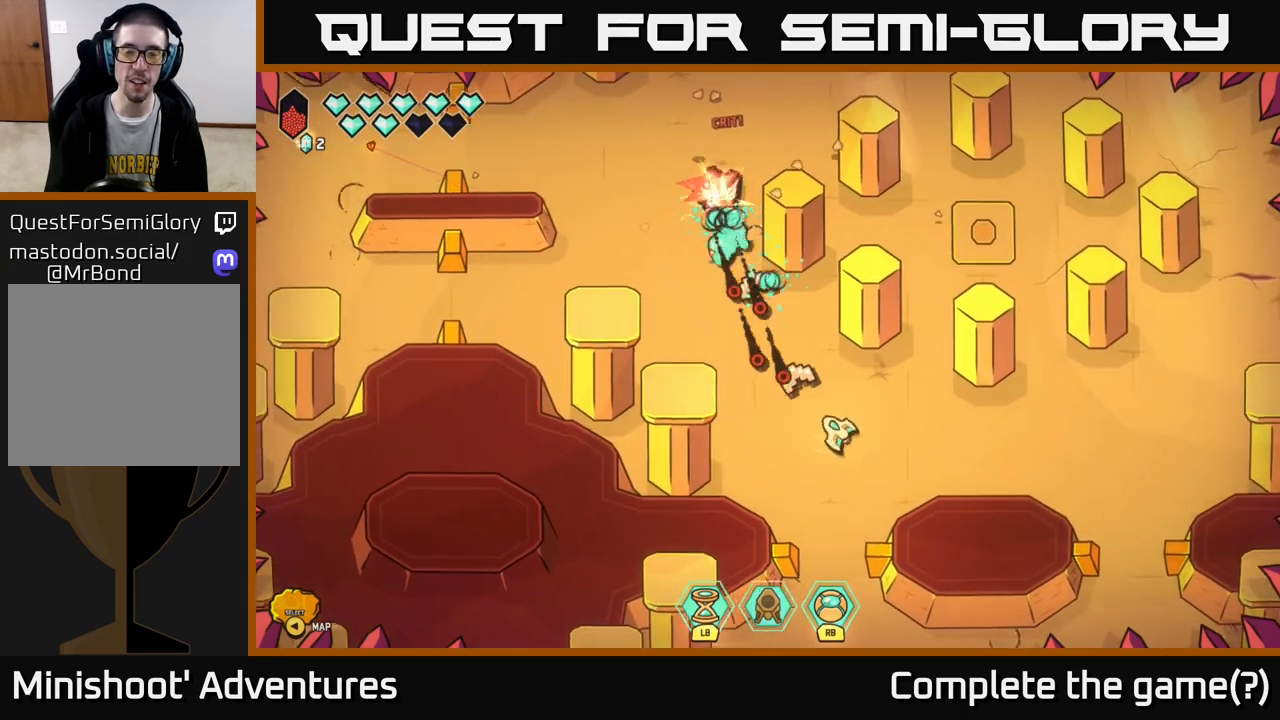
{"buttons": [], "left_stick": "left", "right_stick": "up-left", "events": [[17, "right_stick", "left"], [67, "left_stick", "up-right"], [283, "left_stick", "left"], [450, "right_stick", "up-left"]]}
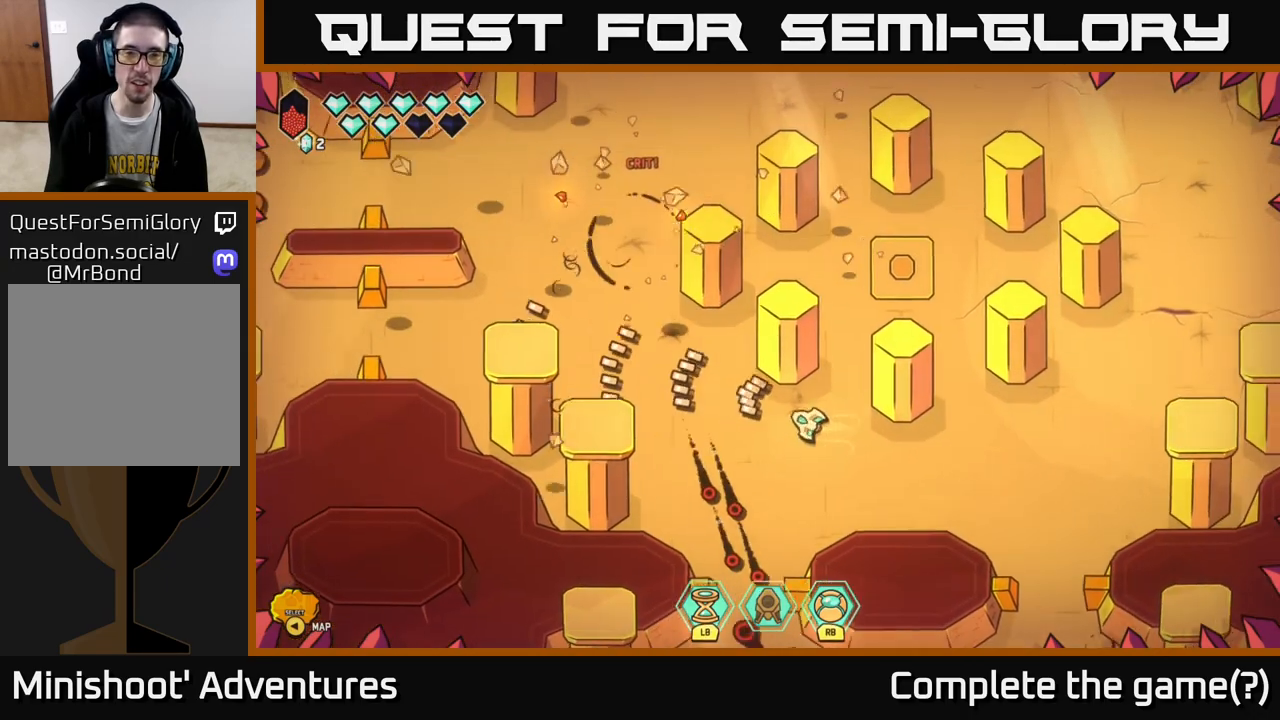
{"buttons": ["L2"], "left_stick": "up-left", "right_stick": "center", "events": [[67, "right_stick", "center"], [100, "L2", "down"], [100, "left_stick", "up-left"]]}
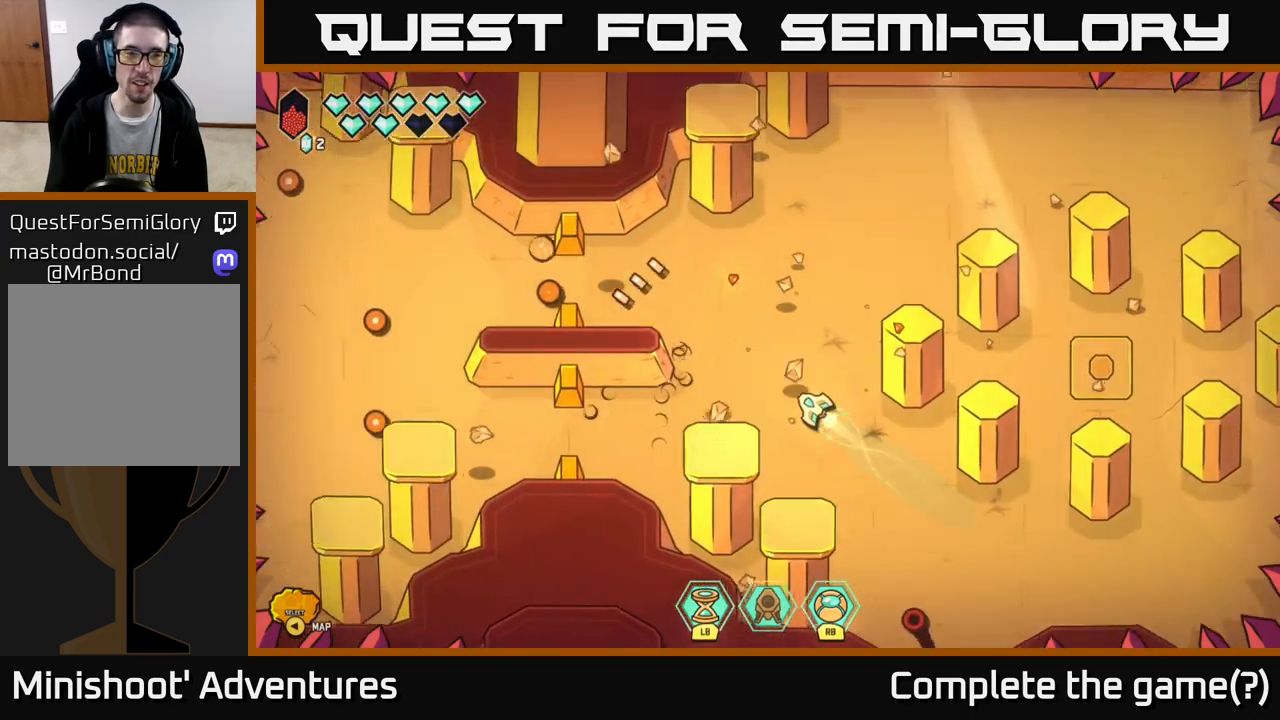
{"buttons": [], "left_stick": "up-left", "right_stick": "center", "events": [[83, "L2", "up"], [133, "left_stick", "left"], [250, "left_stick", "center"], [367, "left_stick", "up-left"]]}
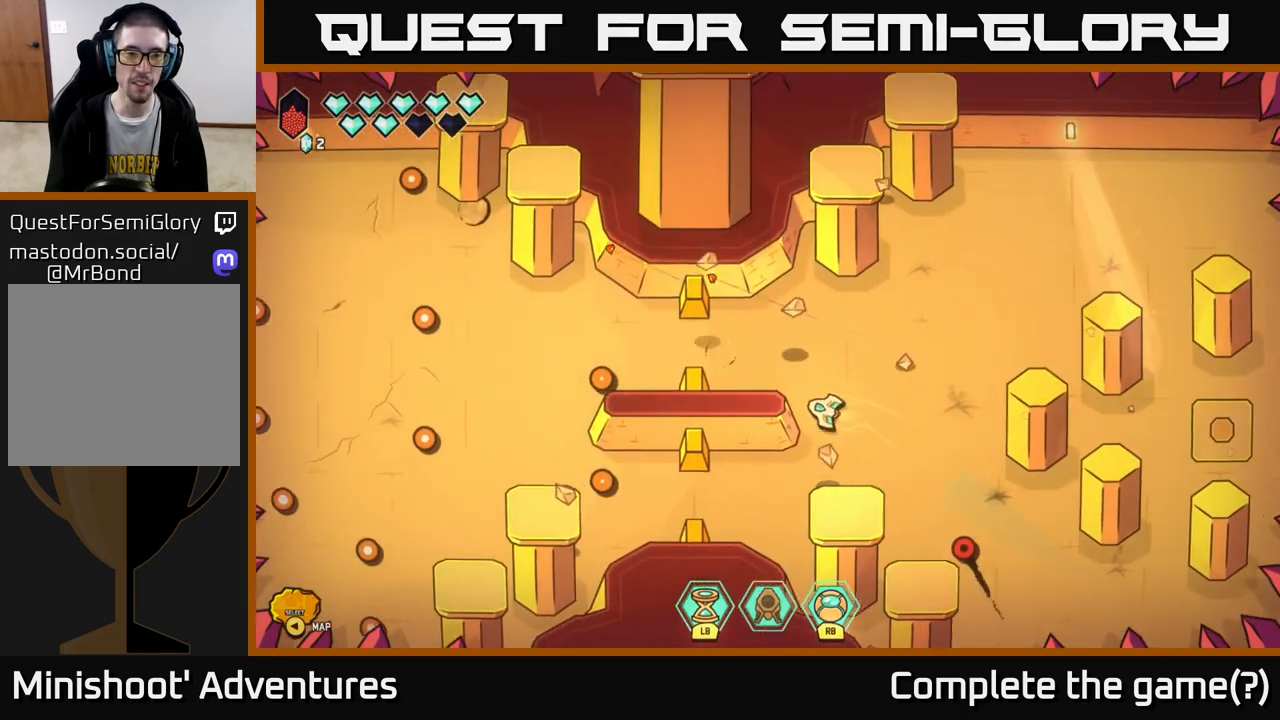
{"buttons": [], "left_stick": "left", "right_stick": "center", "events": [[283, "left_stick", "left"]]}
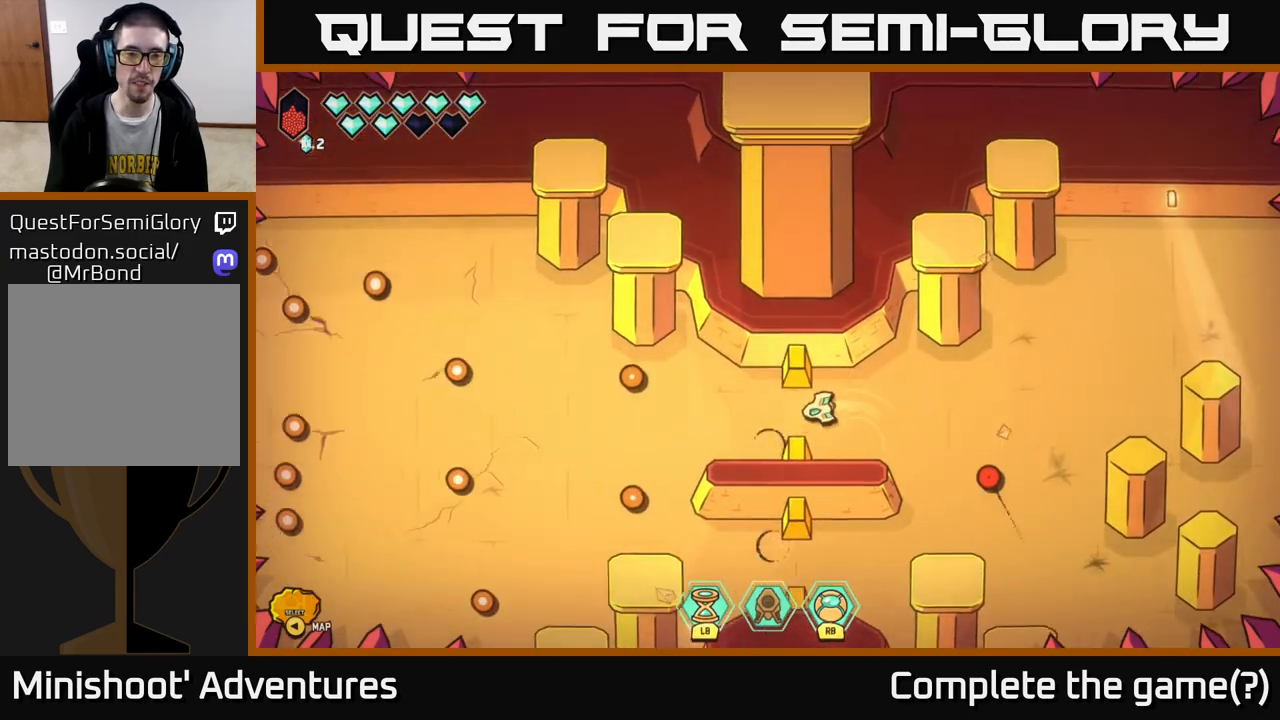
{"buttons": [], "left_stick": "left", "right_stick": "left", "events": [[267, "right_stick", "left"]]}
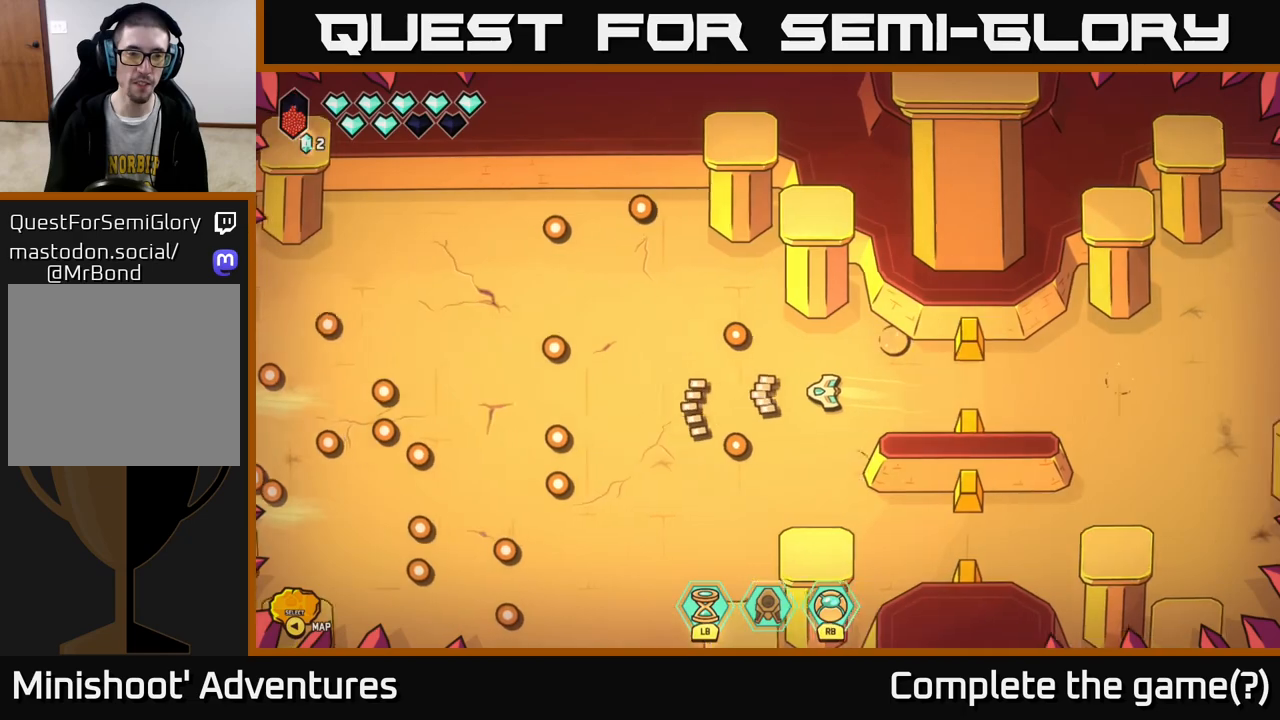
{"buttons": ["R2"], "left_stick": "up-left", "right_stick": "left", "events": [[50, "left_stick", "up-left"], [200, "left_stick", "left"], [283, "R2", "down"], [483, "left_stick", "up-left"]]}
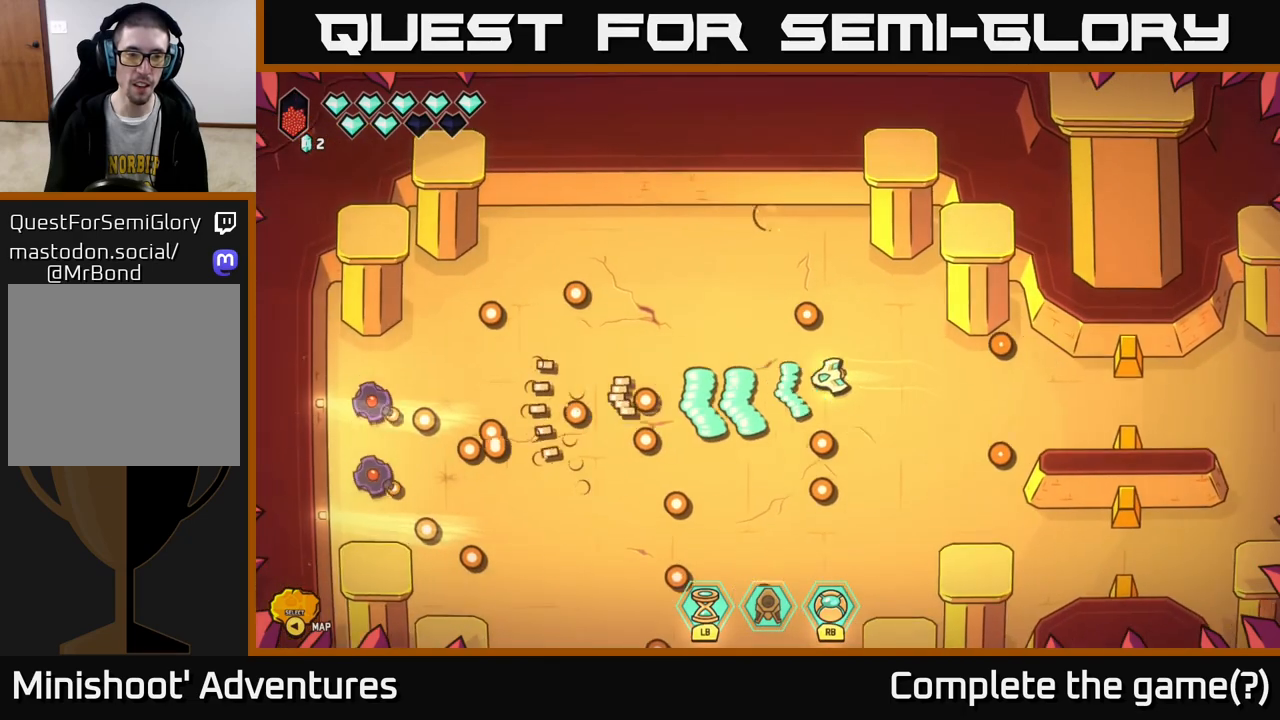
{"buttons": ["R2"], "left_stick": "up", "right_stick": "down-left", "events": [[200, "left_stick", "right"], [267, "right_stick", "down-left"], [350, "left_stick", "up"]]}